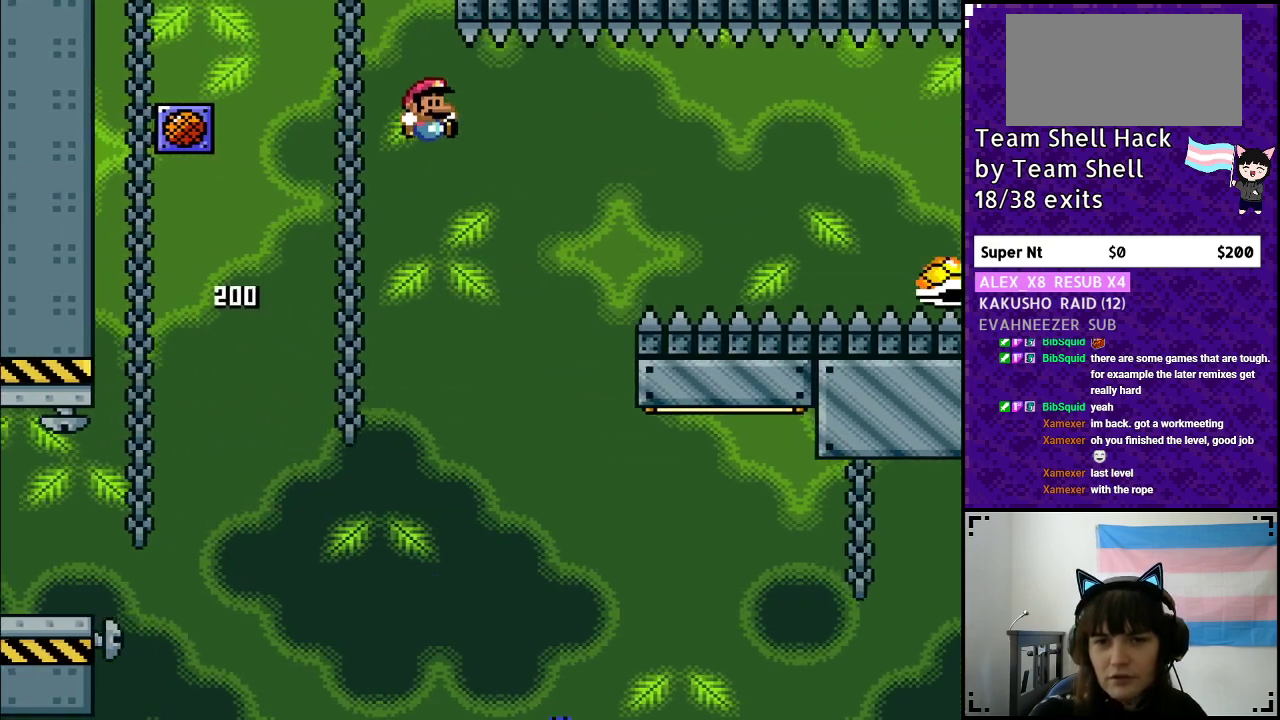
Gameplay with a controller (Nintendo layout); each line is a JSON object with the inputs held at the frame after it. "events" lists button and stick changes between this image and that frame as [ms after this image, input, new state], when the widget could be followed in between. Not read: L3 R3.
{"buttons": ["Y", "DPAD_RIGHT"], "events": [[267, "B", "up"]]}
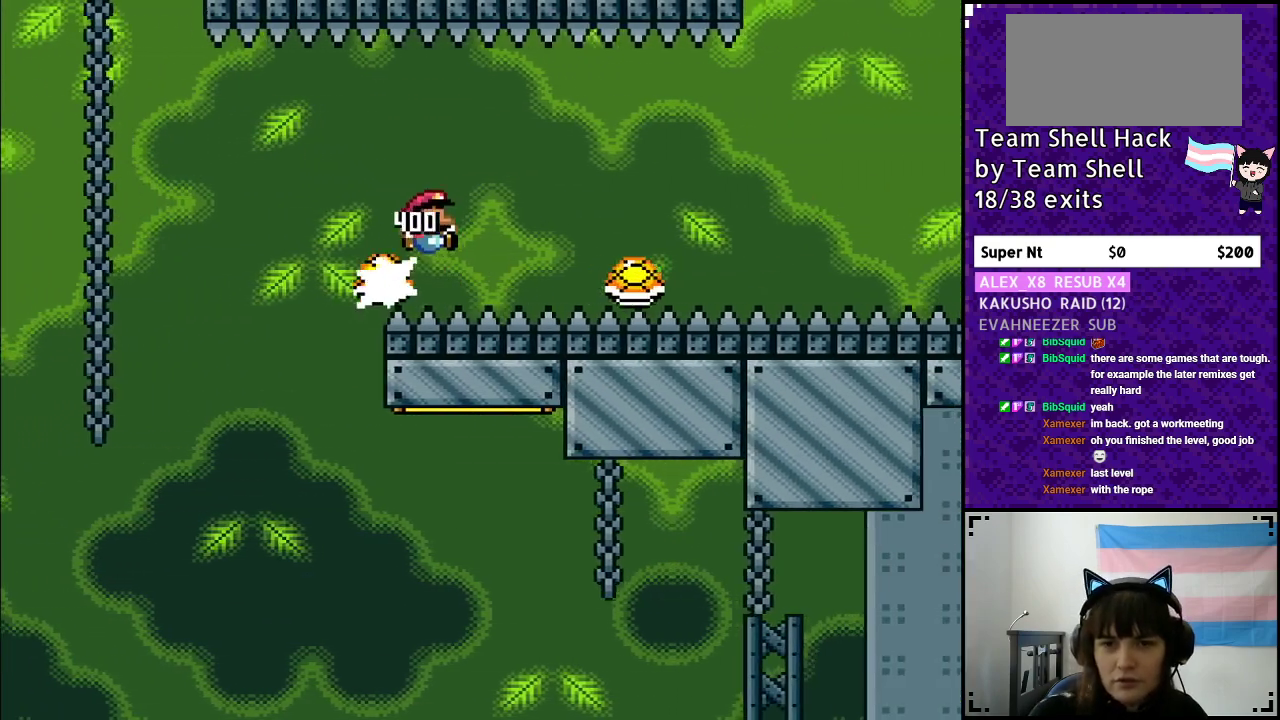
{"buttons": ["B", "Y", "DPAD_RIGHT"], "events": [[67, "B", "down"]]}
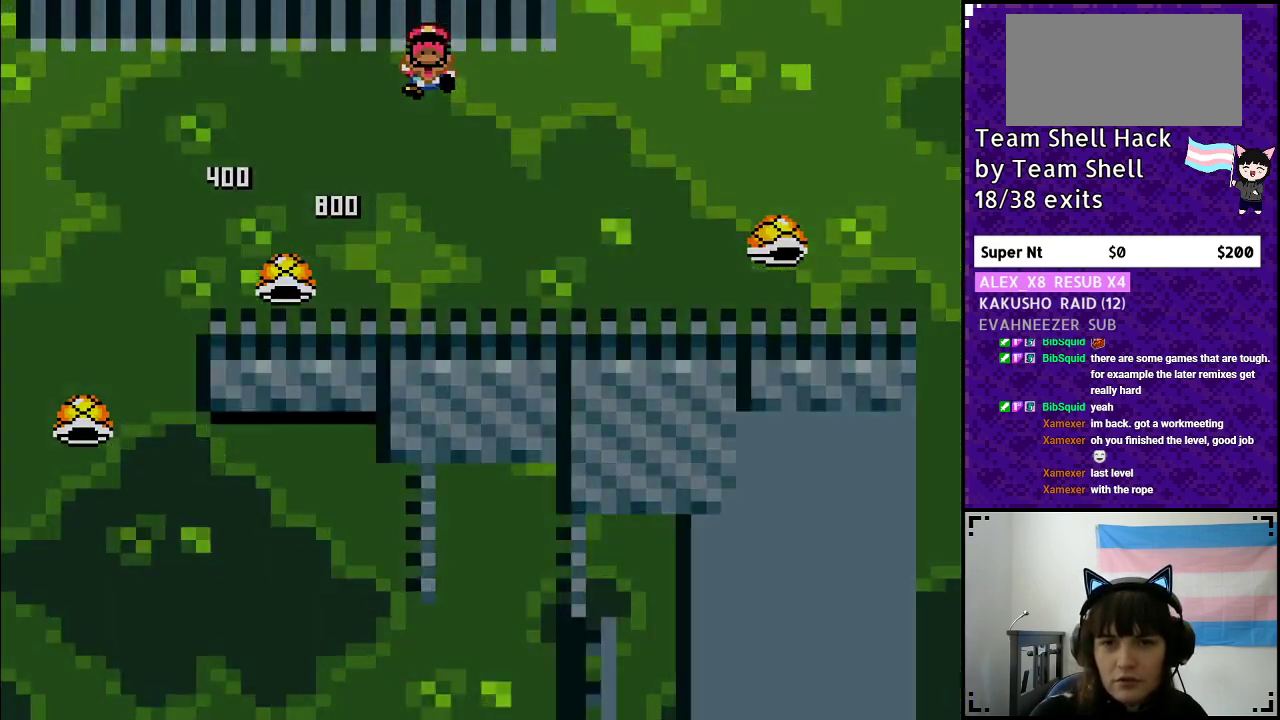
{"buttons": [], "events": [[150, "B", "up"], [233, "Y", "up"], [250, "DPAD_RIGHT", "up"]]}
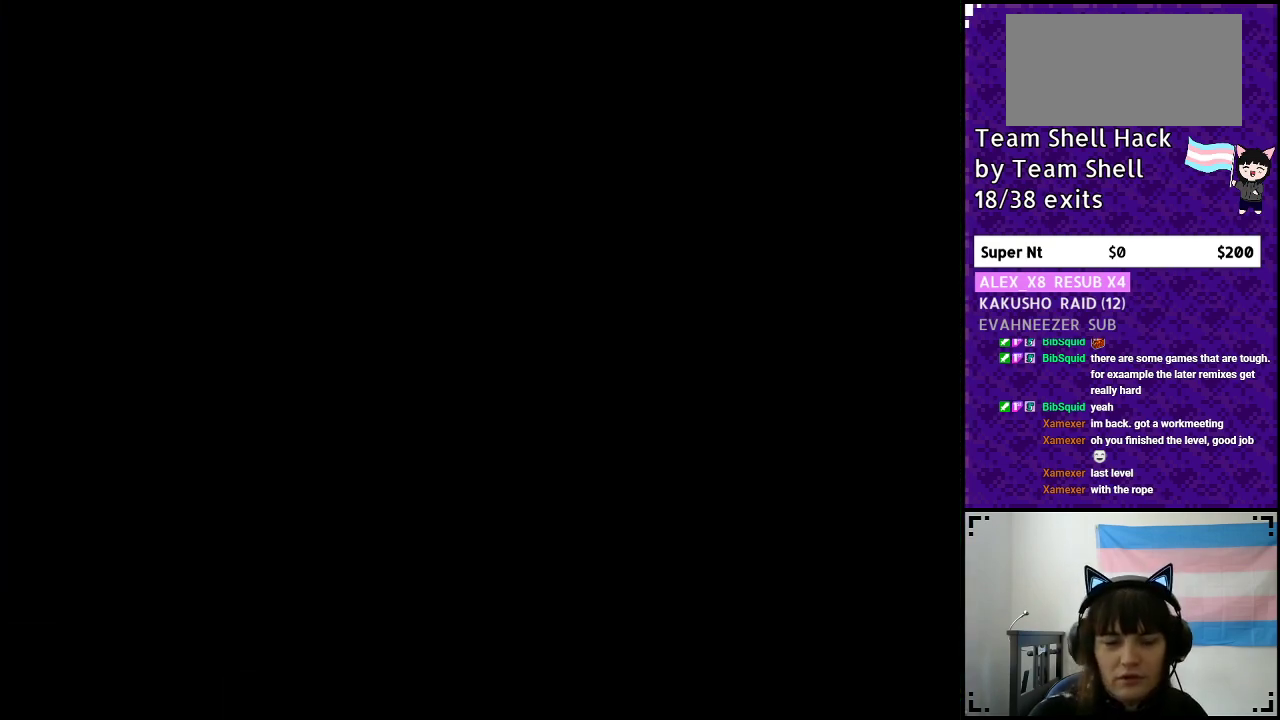
{"buttons": [], "events": []}
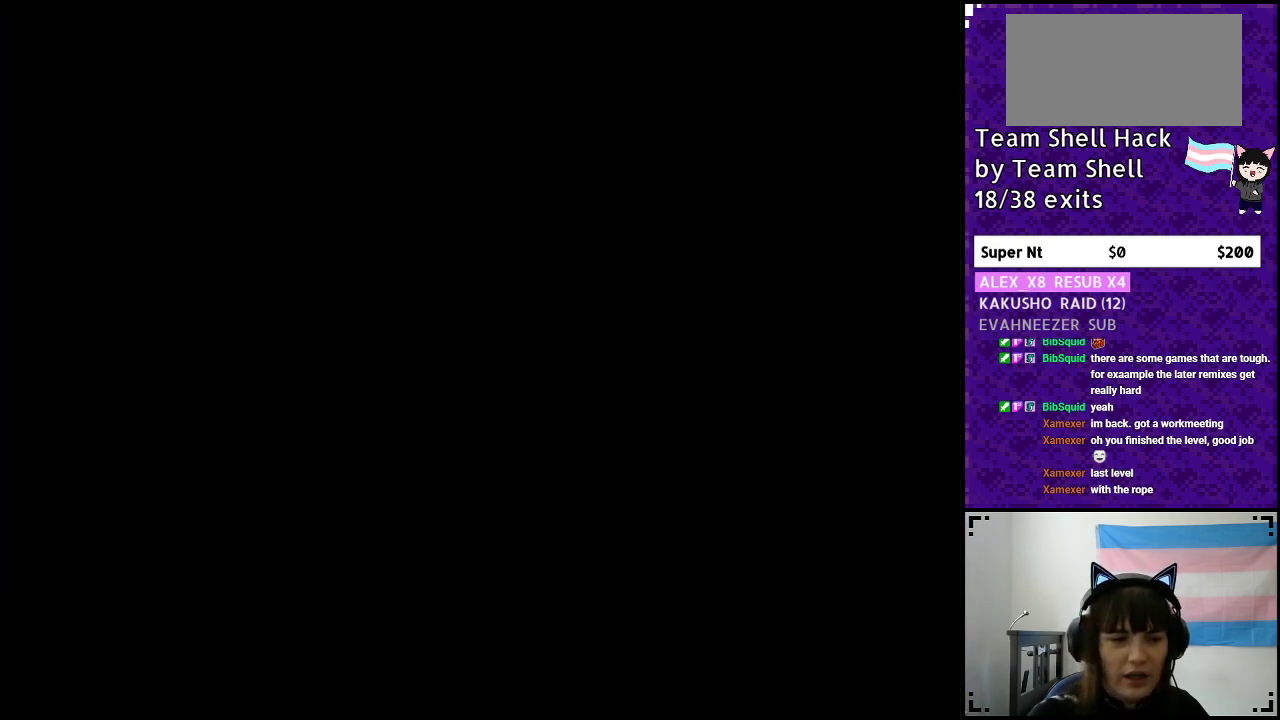
{"buttons": ["Y", "DPAD_RIGHT"], "events": [[50, "DPAD_RIGHT", "down"], [150, "Y", "down"]]}
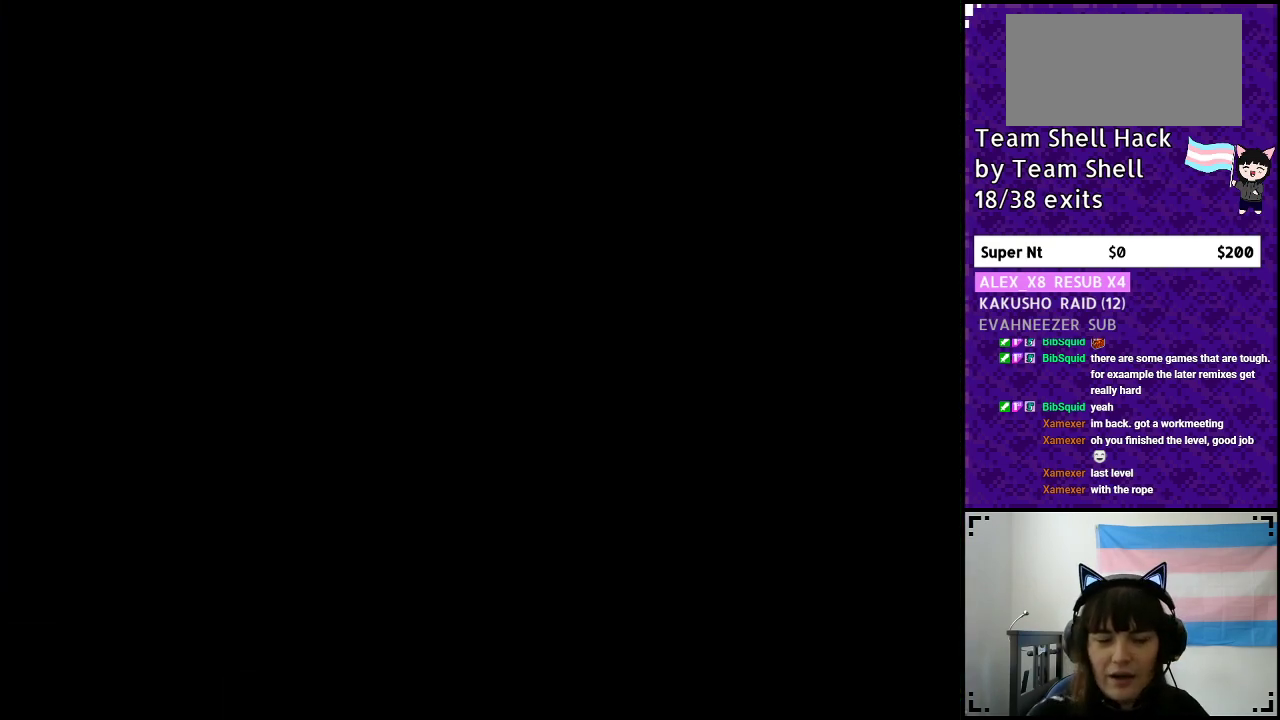
{"buttons": ["Y", "DPAD_RIGHT"], "events": []}
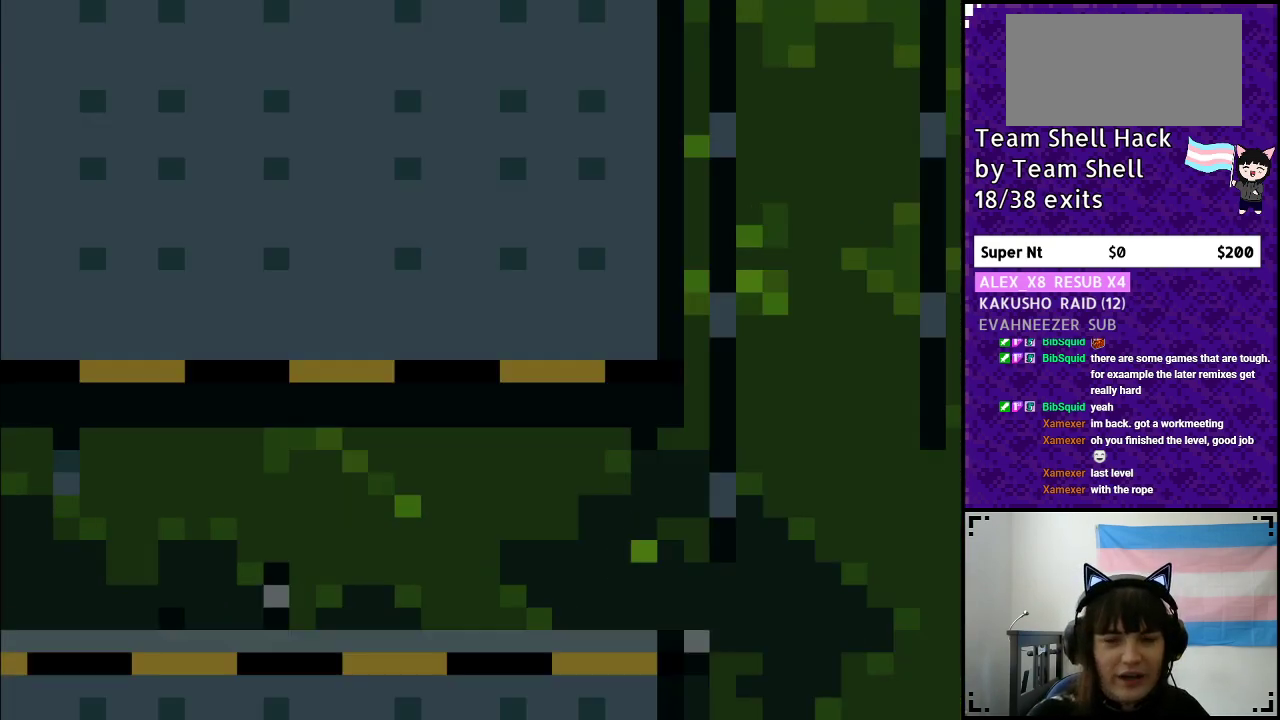
{"buttons": ["Y", "DPAD_RIGHT"], "events": []}
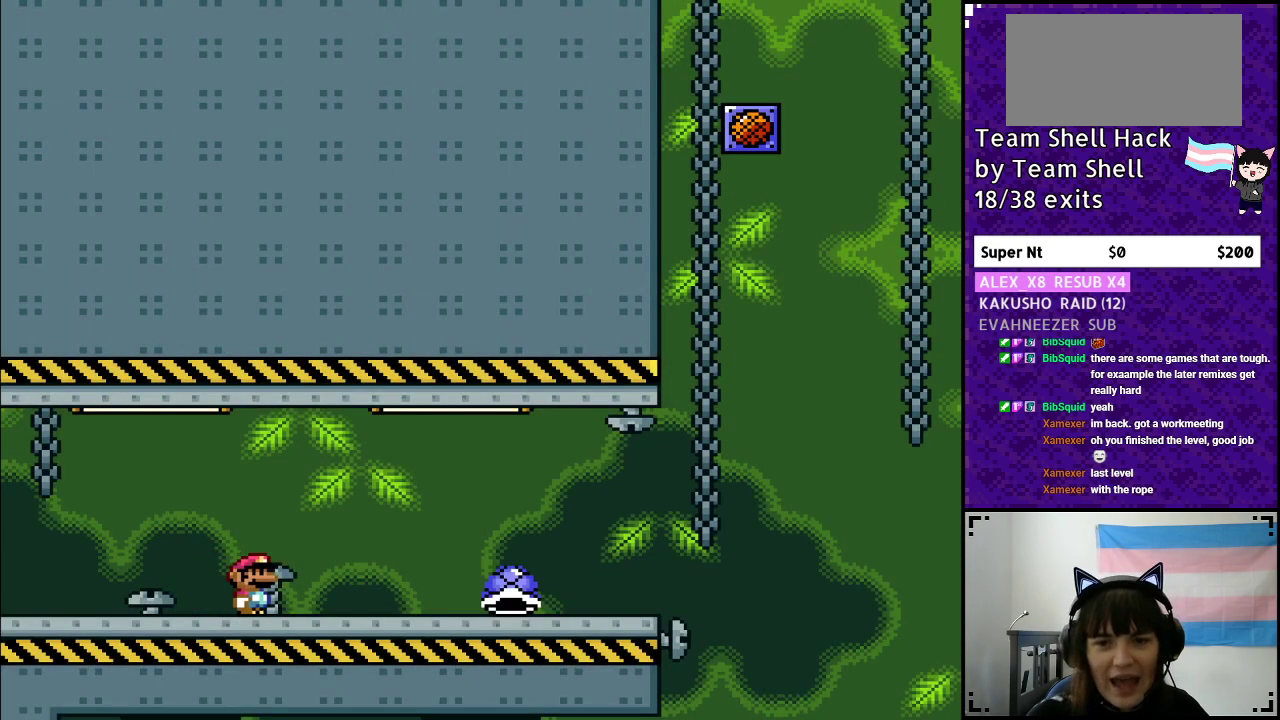
{"buttons": ["Y", "DPAD_RIGHT"], "events": []}
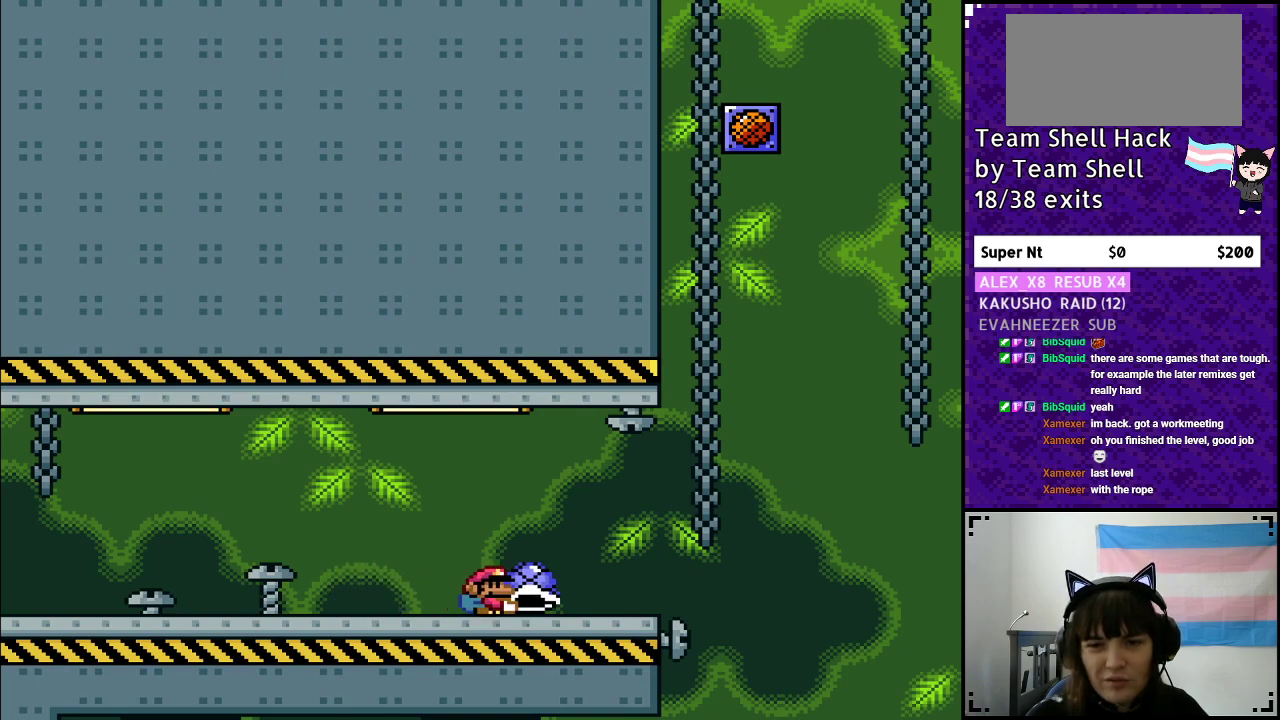
{"buttons": ["B", "Y"], "events": [[250, "B", "down"], [467, "DPAD_RIGHT", "up"]]}
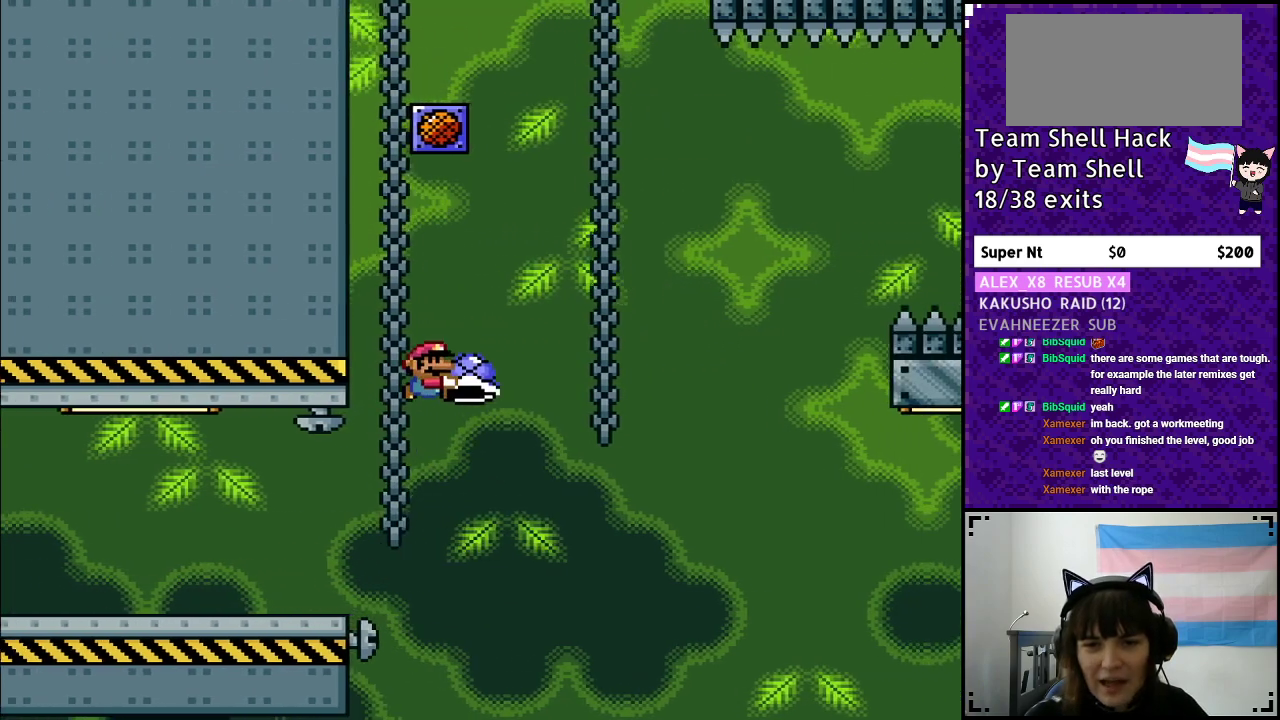
{"buttons": ["B", "Y", "DPAD_RIGHT"], "events": [[50, "DPAD_LEFT", "down"], [167, "Y", "up"], [217, "DPAD_LEFT", "up"], [233, "Y", "down"], [267, "DPAD_RIGHT", "down"]]}
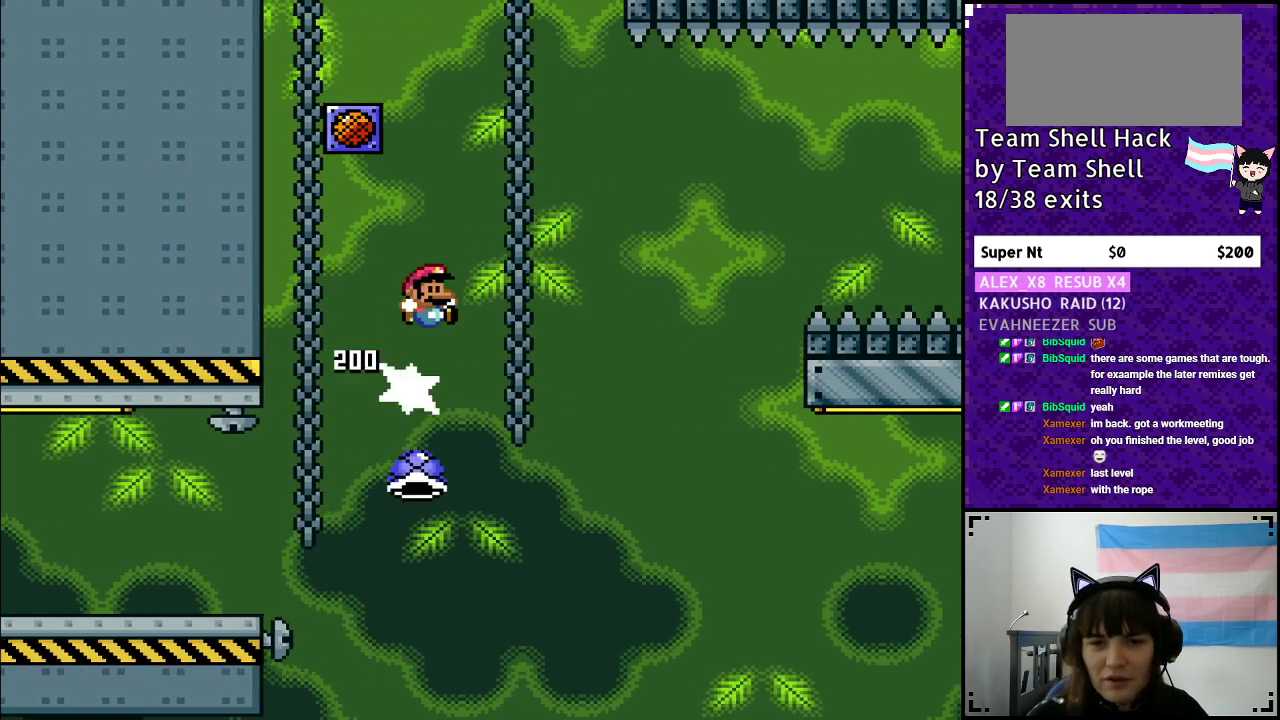
{"buttons": ["B", "Y", "DPAD_RIGHT"], "events": []}
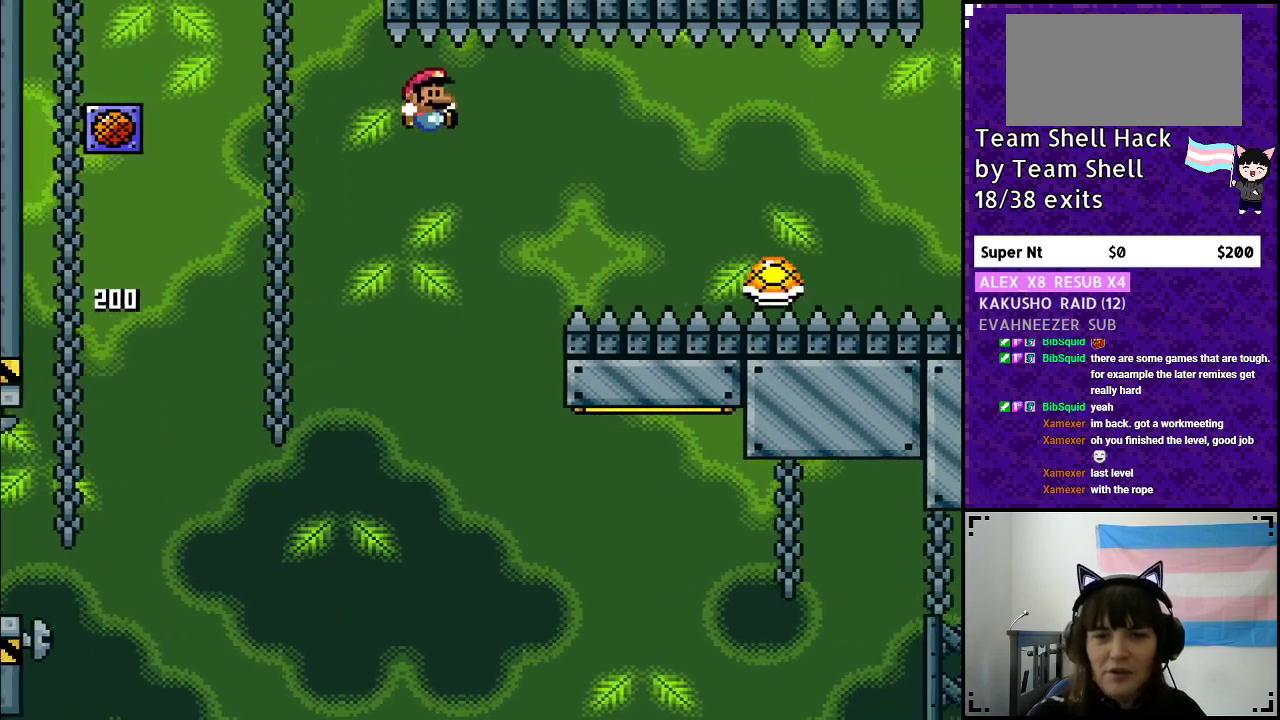
{"buttons": ["Y", "DPAD_RIGHT"], "events": [[133, "B", "up"]]}
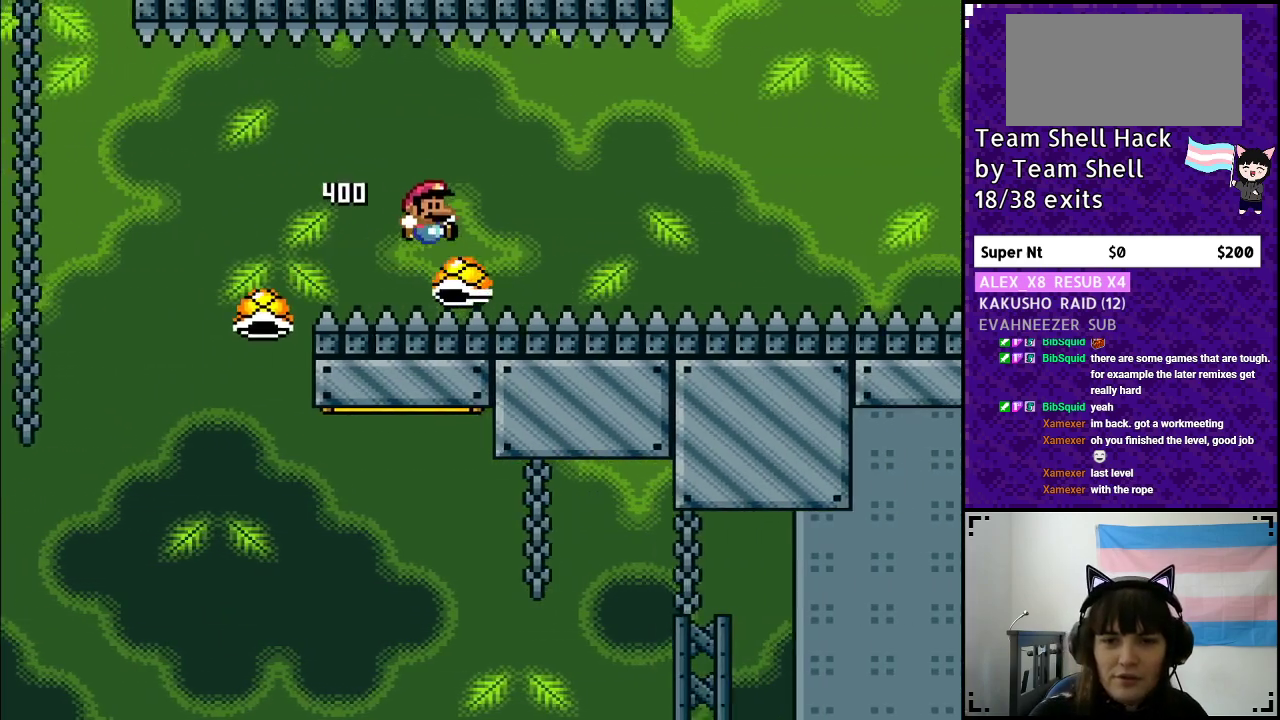
{"buttons": ["B", "Y", "DPAD_RIGHT"], "events": [[117, "B", "down"]]}
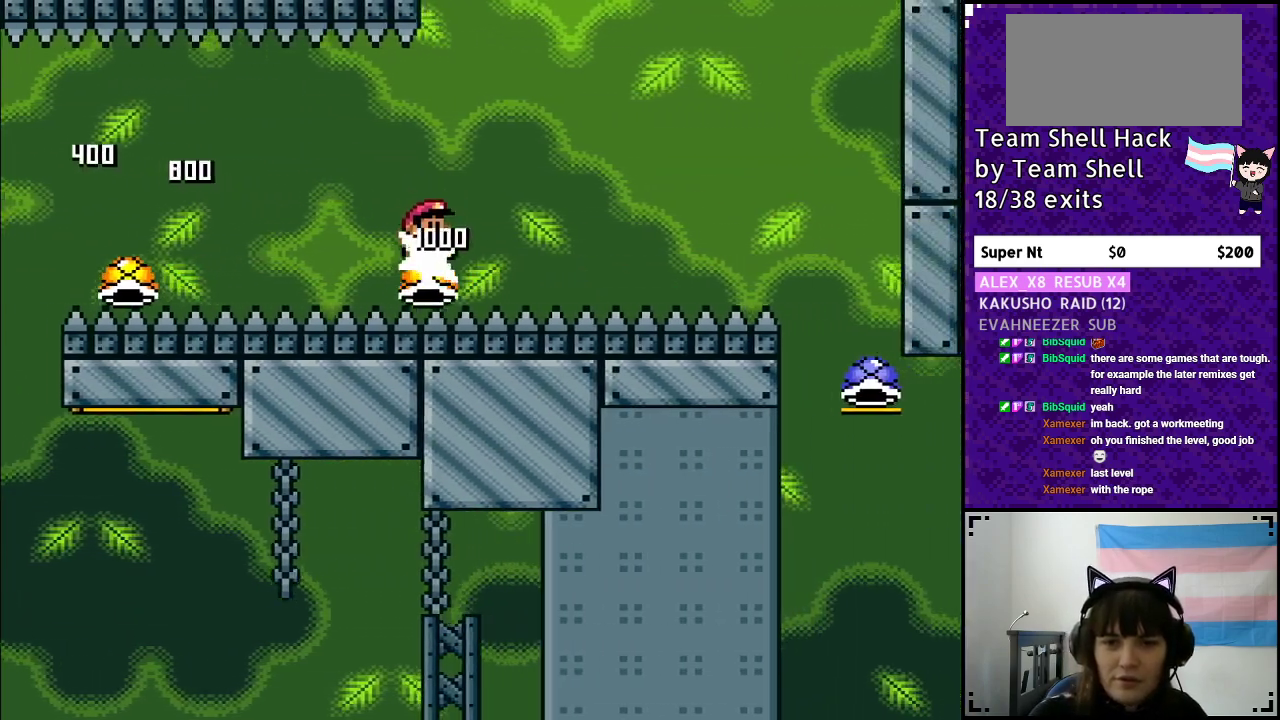
{"buttons": ["B", "Y", "DPAD_RIGHT"], "events": []}
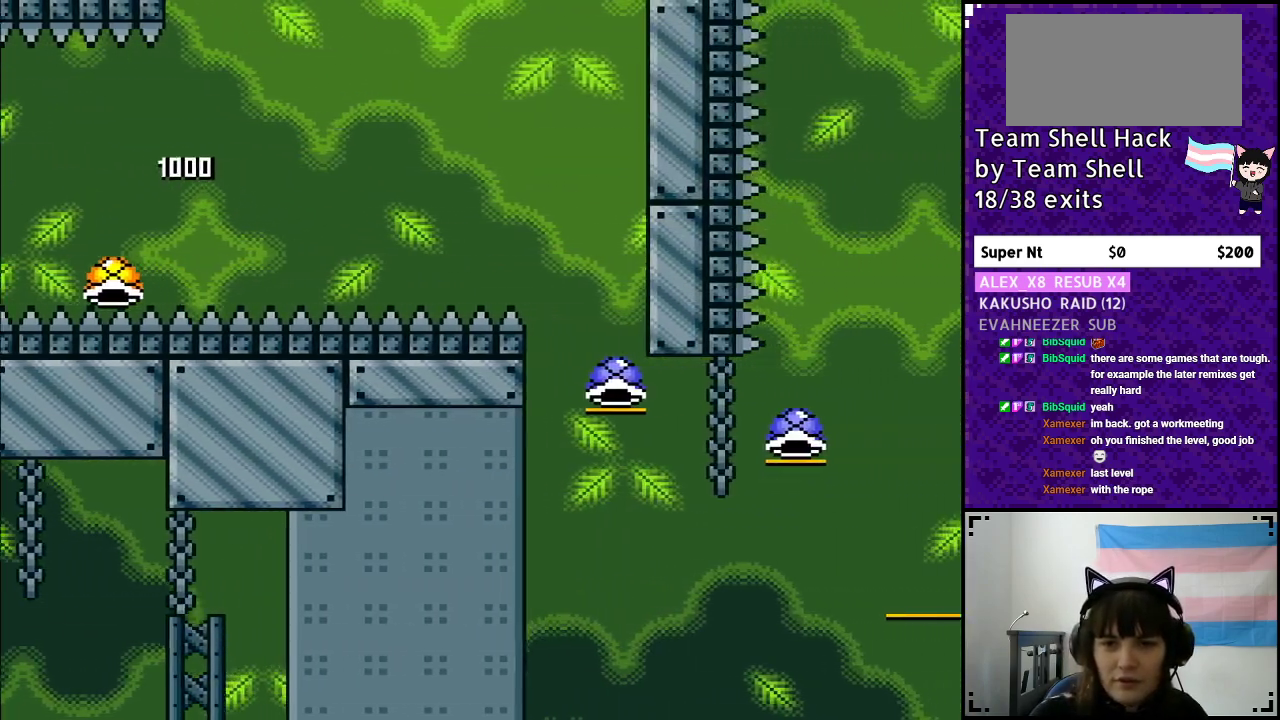
{"buttons": ["B", "Y", "DPAD_RIGHT"], "events": []}
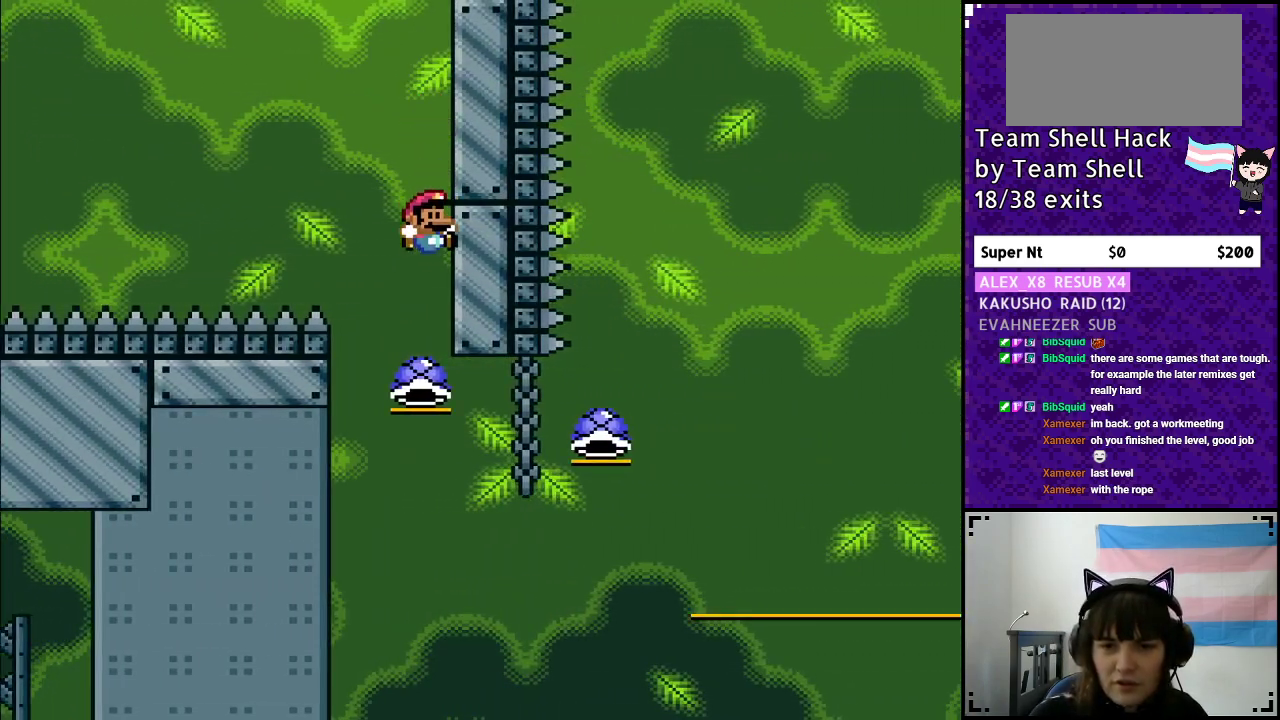
{"buttons": ["B", "Y", "DPAD_RIGHT"], "events": [[67, "Y", "up"], [367, "Y", "down"]]}
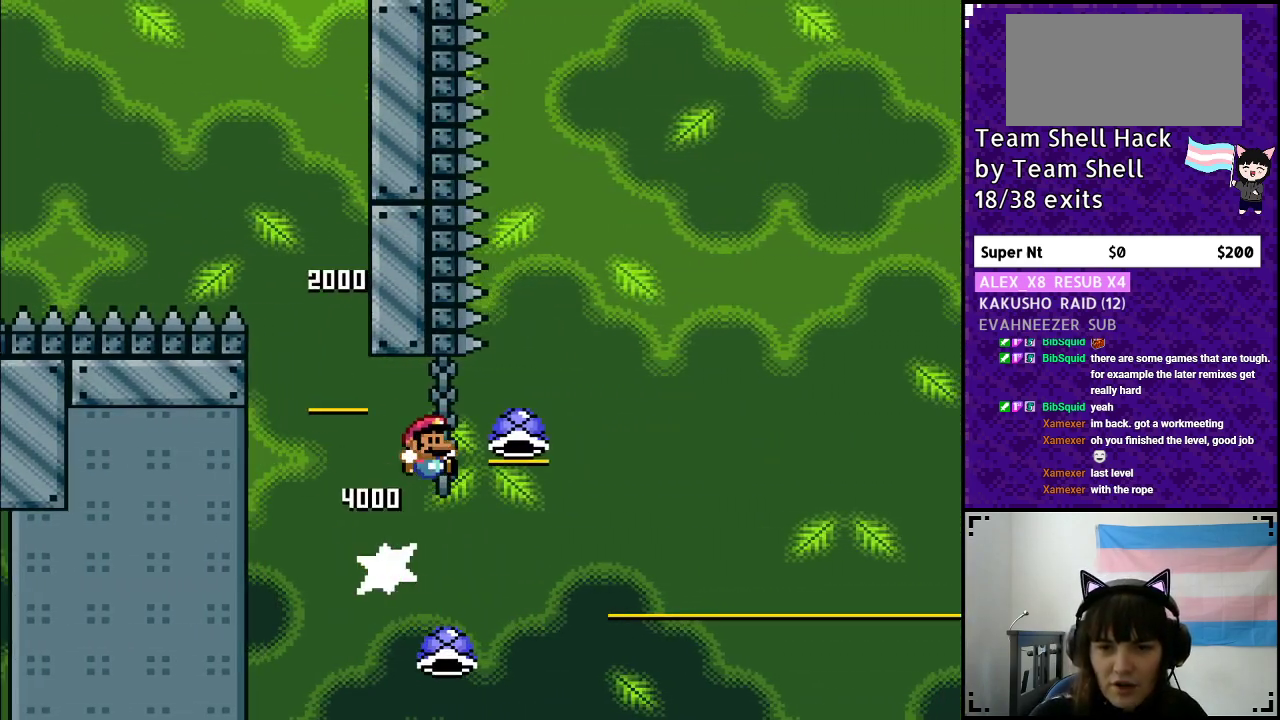
{"buttons": ["B", "DPAD_RIGHT"], "events": [[467, "Y", "up"]]}
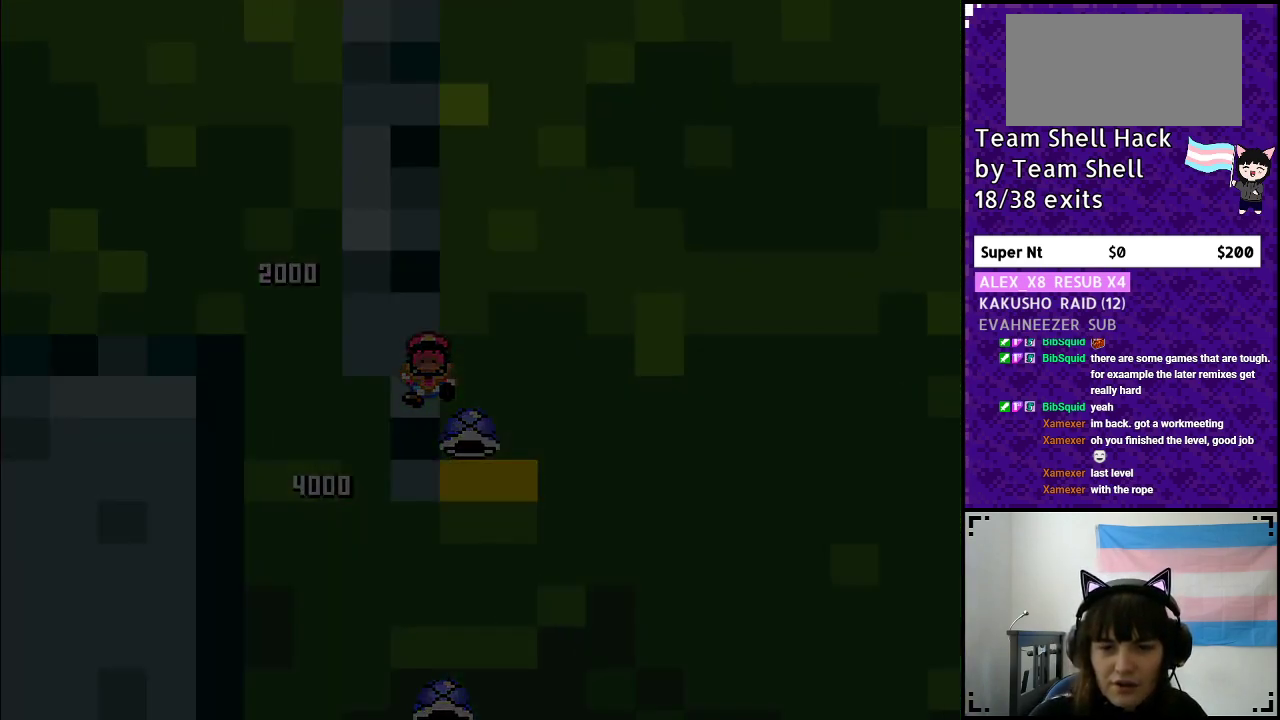
{"buttons": [], "events": [[17, "Y", "down"], [33, "DPAD_RIGHT", "up"], [83, "B", "up"], [117, "Y", "up"]]}
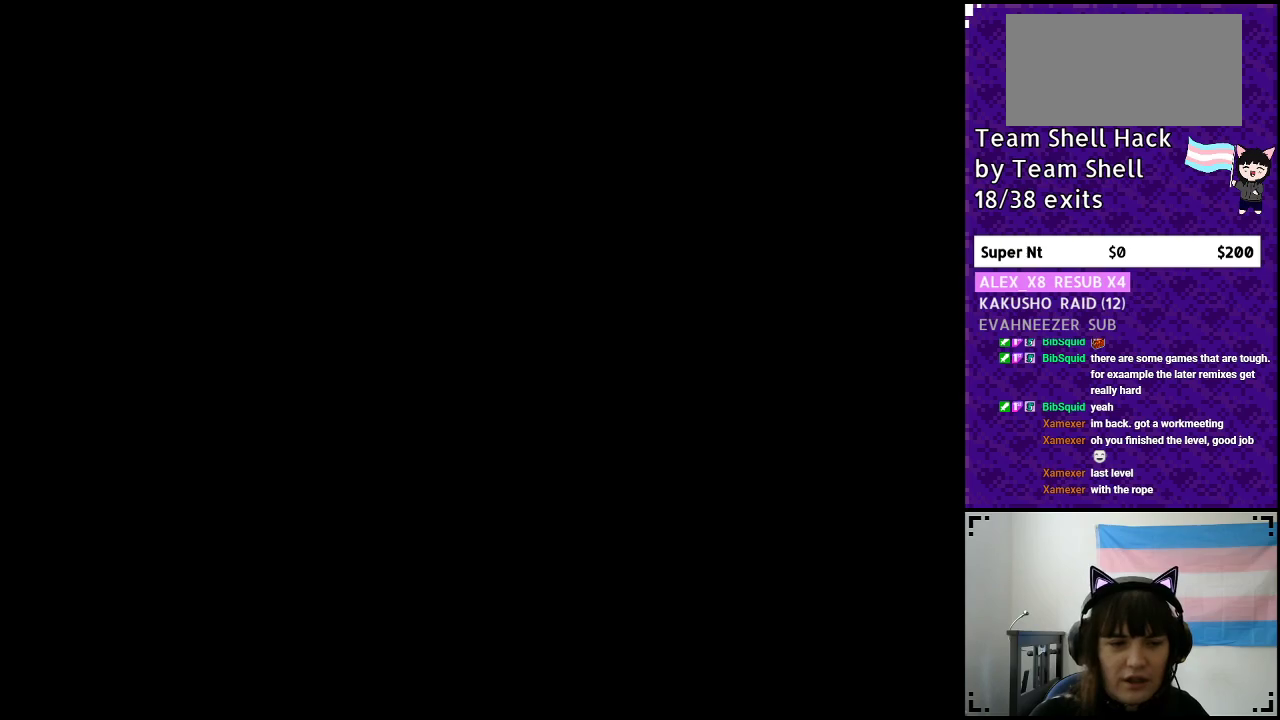
{"buttons": ["B", "Y", "DPAD_RIGHT"], "events": [[100, "DPAD_RIGHT", "down"], [133, "B", "down"], [133, "Y", "down"]]}
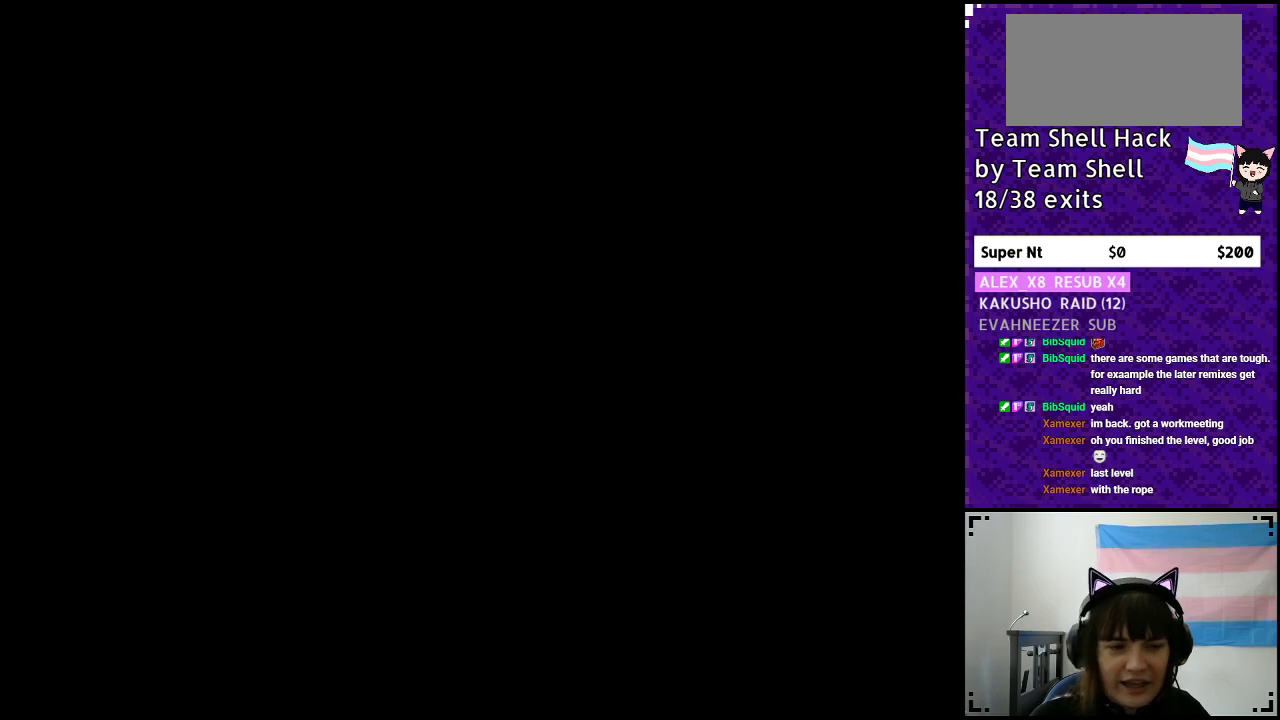
{"buttons": ["B", "Y", "DPAD_RIGHT"], "events": []}
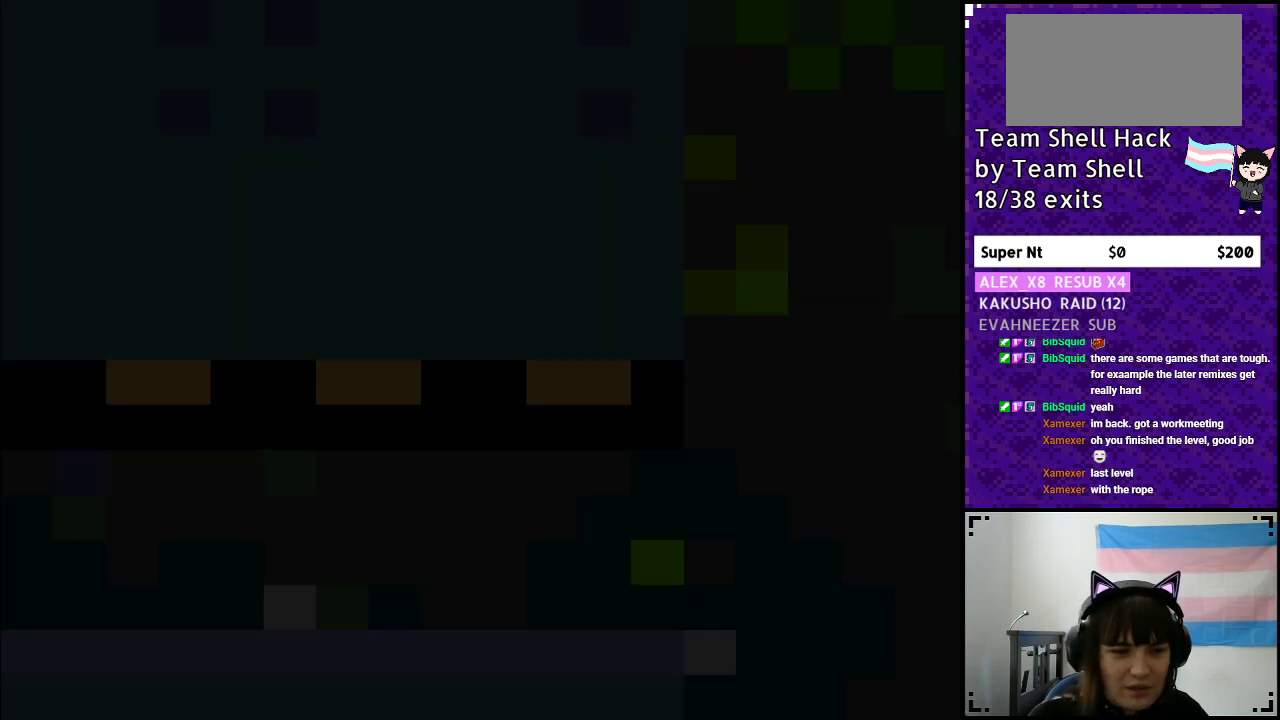
{"buttons": ["Y", "DPAD_RIGHT"], "events": [[450, "B", "up"]]}
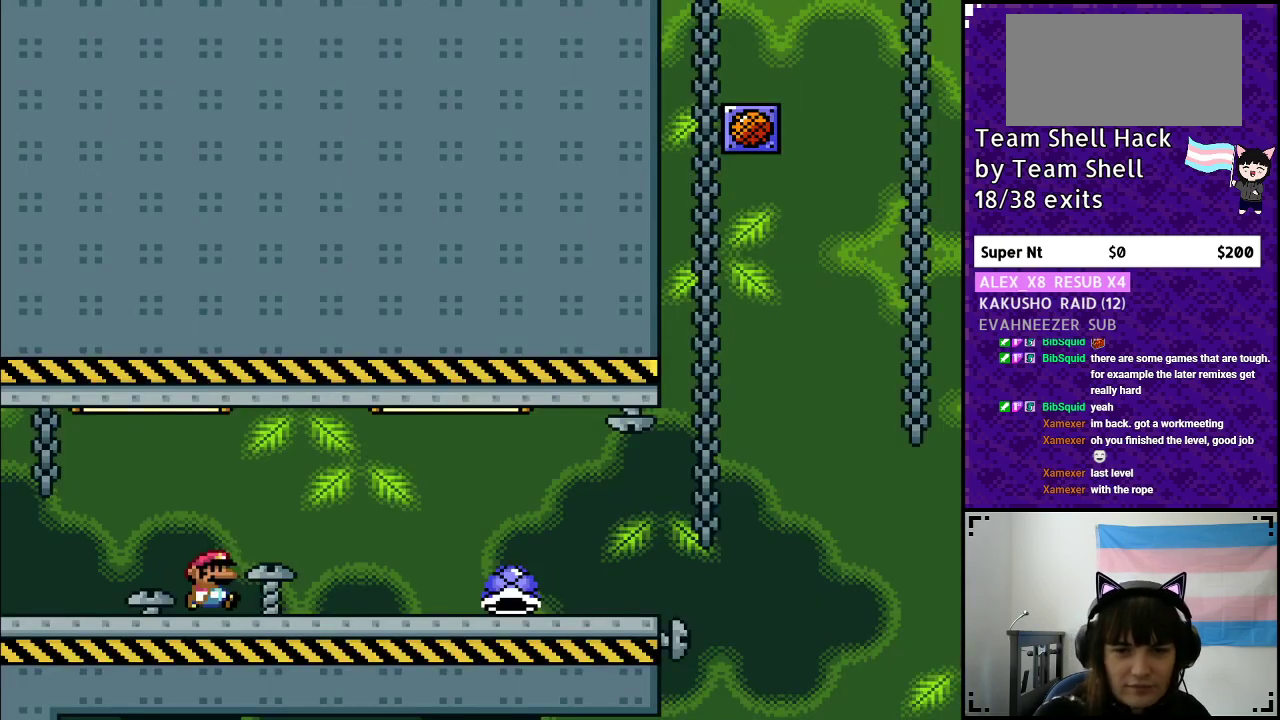
{"buttons": ["Y", "DPAD_RIGHT"], "events": []}
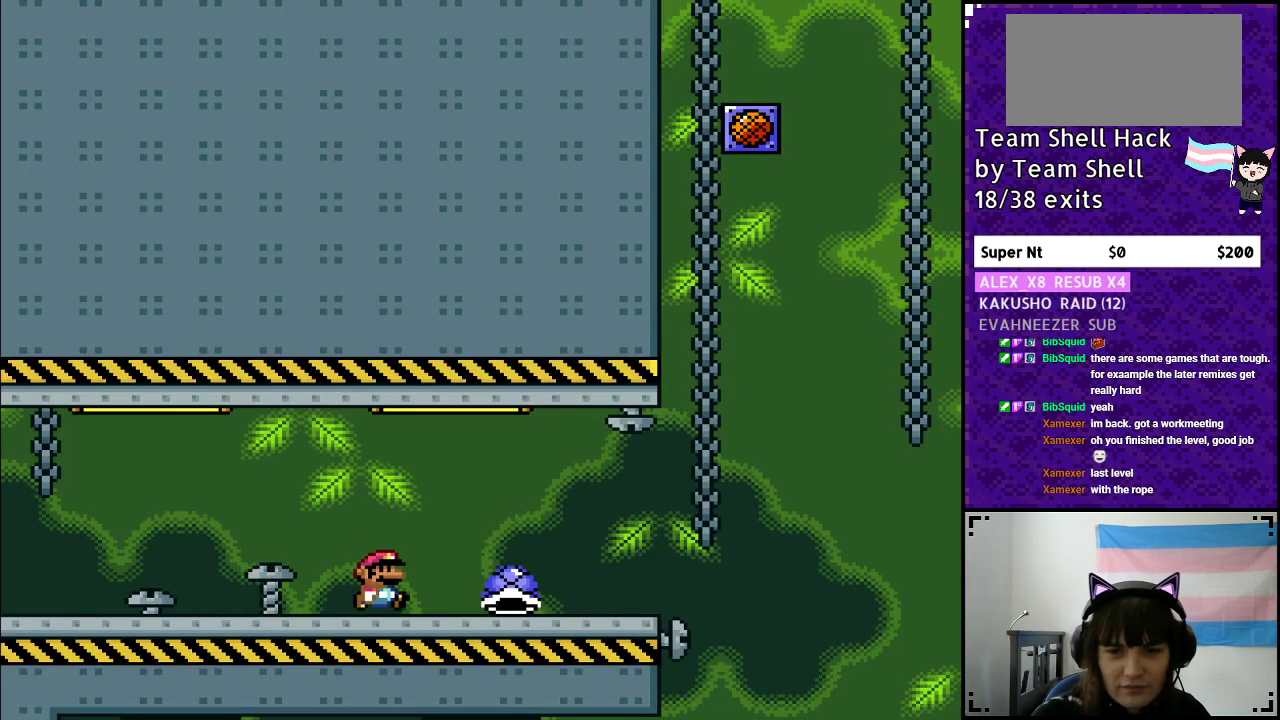
{"buttons": ["Y", "DPAD_RIGHT"], "events": []}
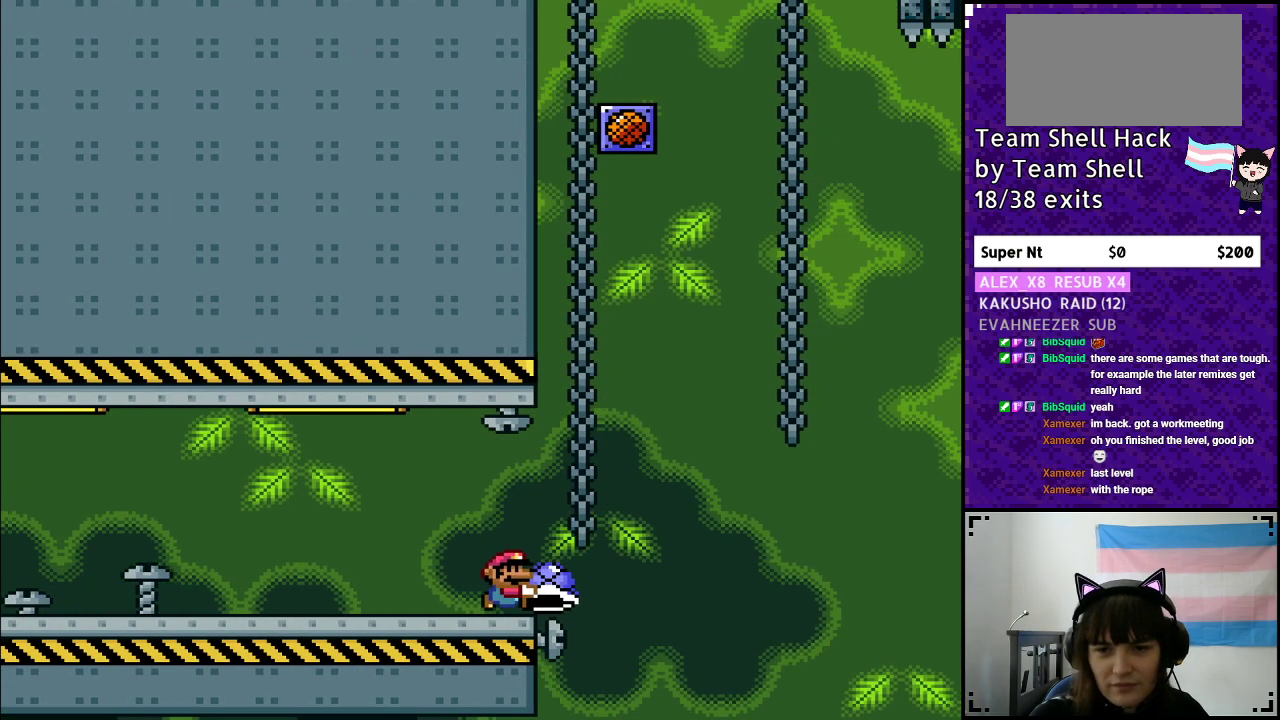
{"buttons": ["B"], "events": [[17, "B", "down"], [167, "DPAD_RIGHT", "up"], [283, "DPAD_LEFT", "down"], [433, "DPAD_LEFT", "up"], [483, "Y", "up"]]}
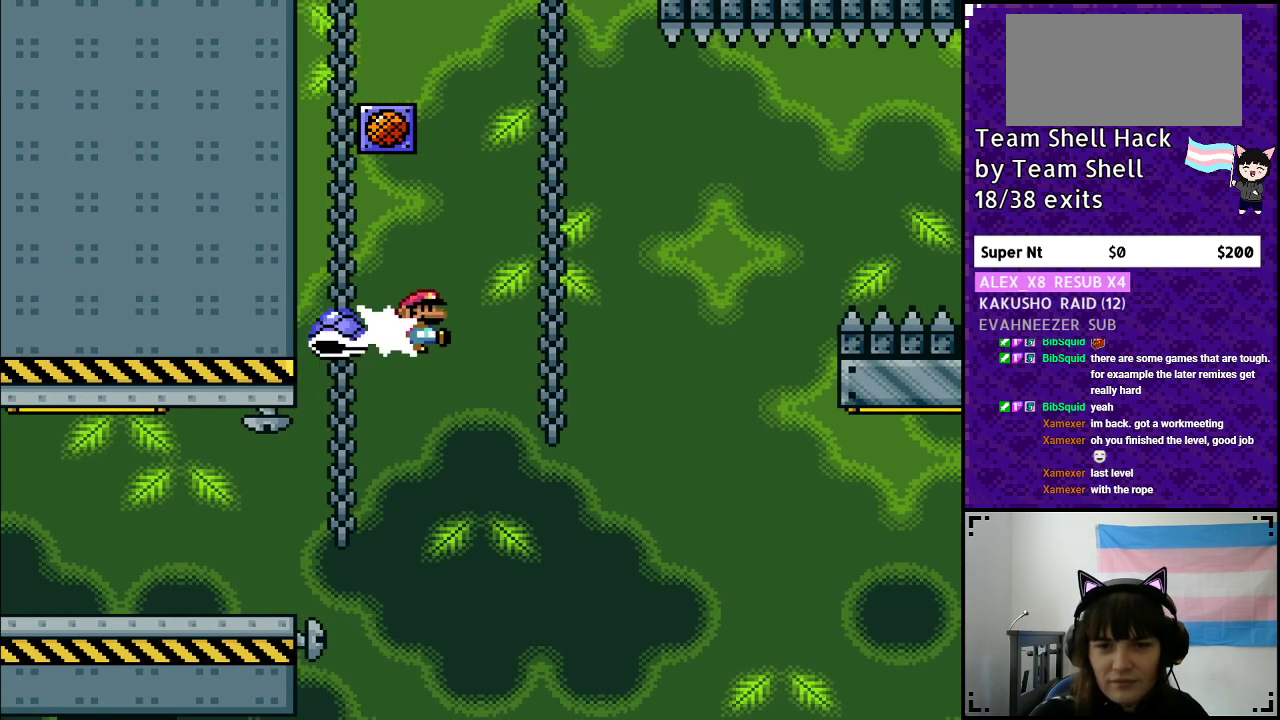
{"buttons": ["B", "Y", "DPAD_RIGHT"], "events": [[33, "DPAD_RIGHT", "down"], [33, "Y", "down"]]}
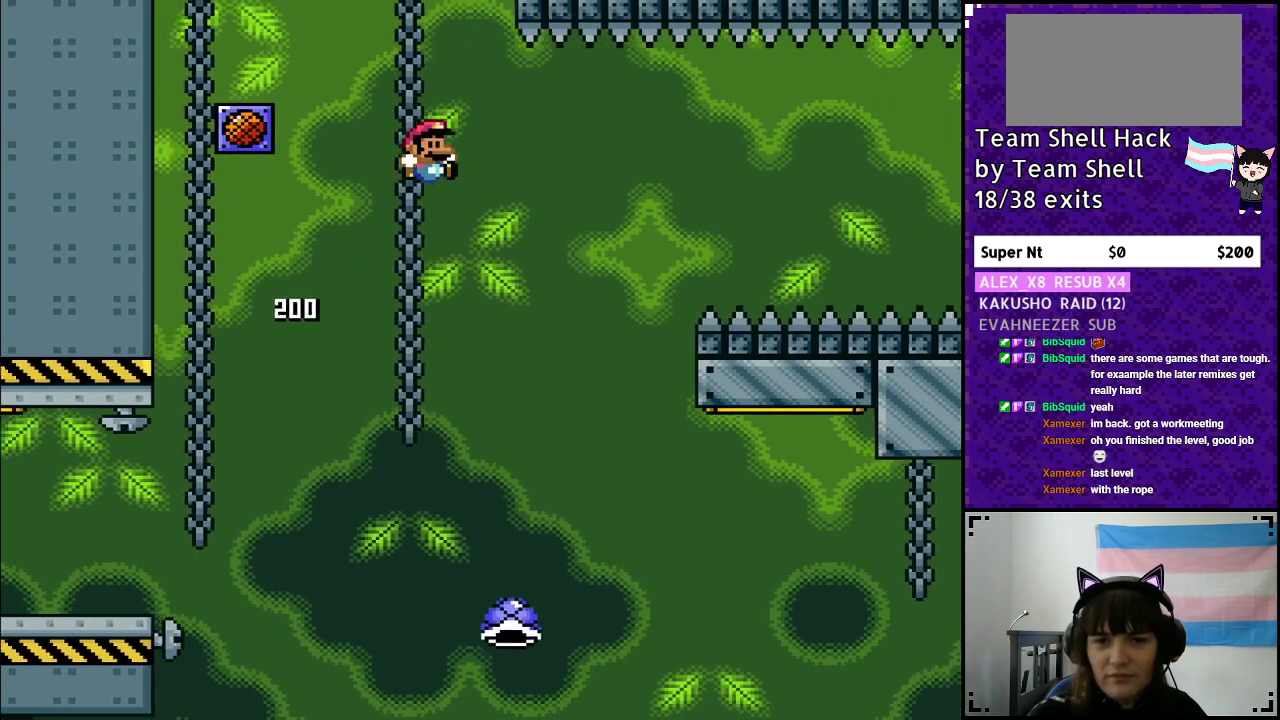
{"buttons": ["Y", "DPAD_RIGHT"], "events": [[400, "B", "up"]]}
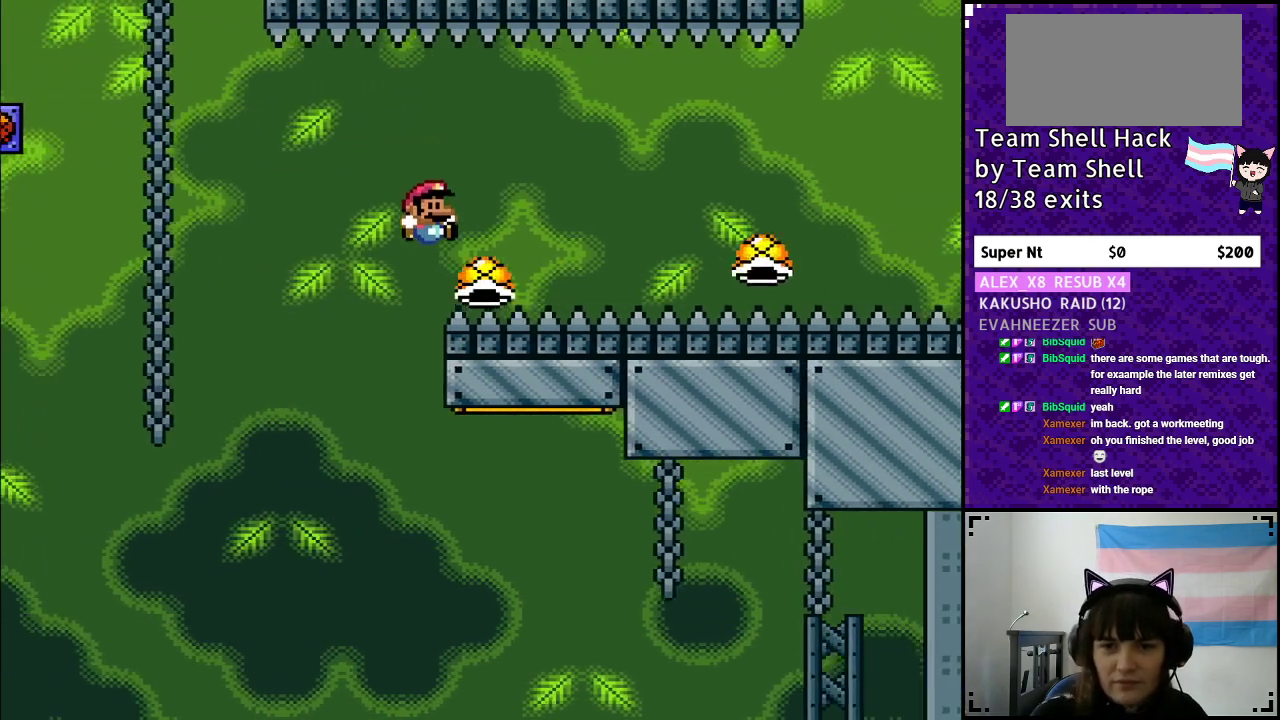
{"buttons": ["B", "Y", "DPAD_RIGHT"], "events": [[383, "B", "down"]]}
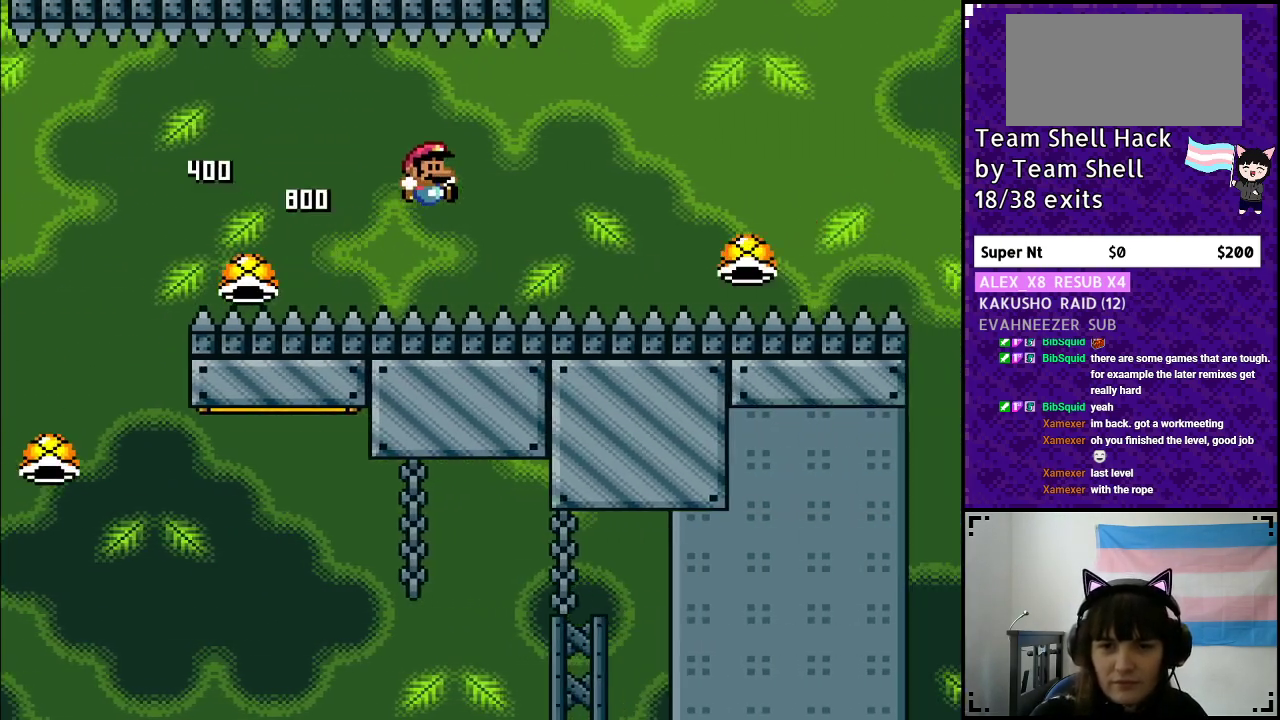
{"buttons": ["B", "Y", "DPAD_RIGHT"], "events": []}
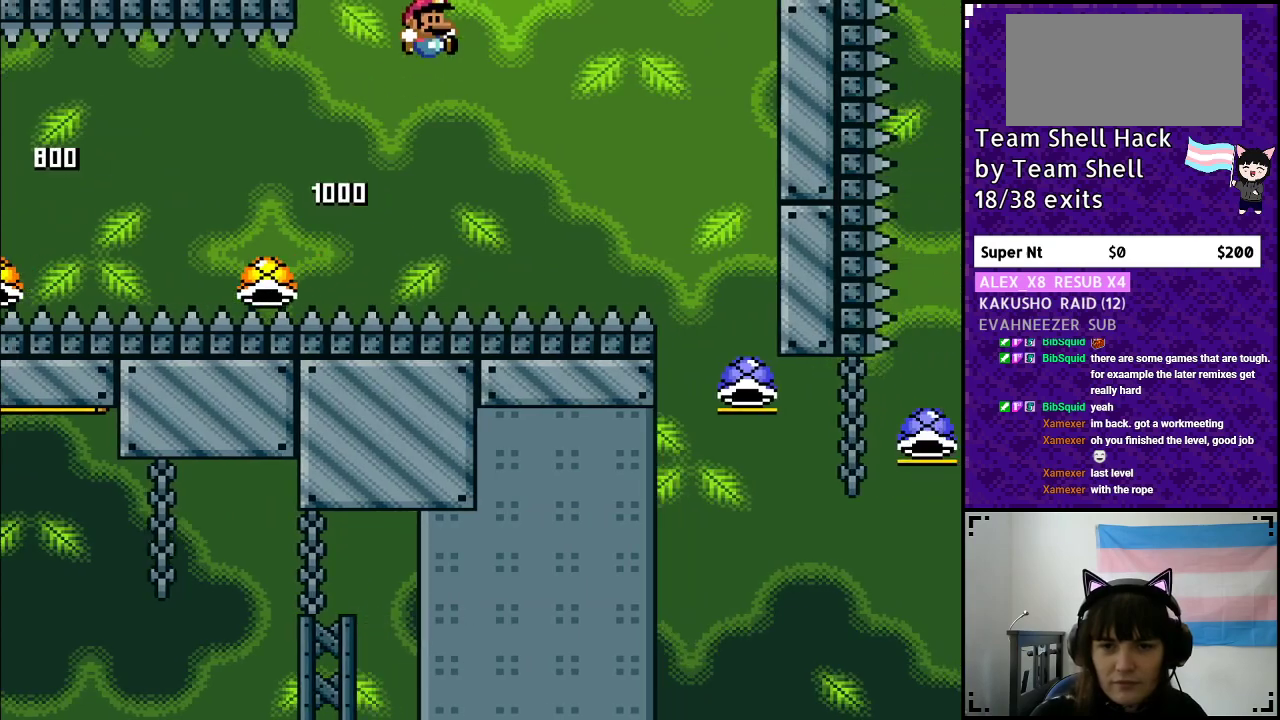
{"buttons": ["B", "Y", "DPAD_RIGHT"], "events": []}
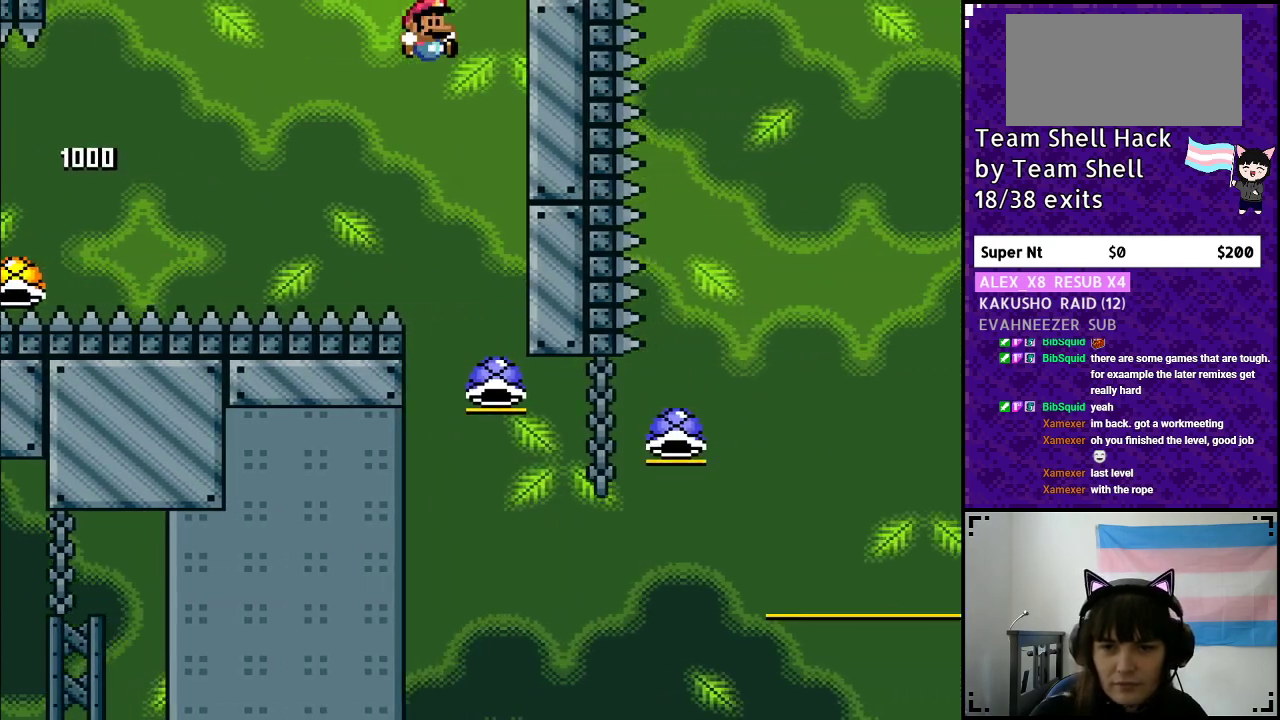
{"buttons": ["B", "DPAD_RIGHT"], "events": [[417, "Y", "up"]]}